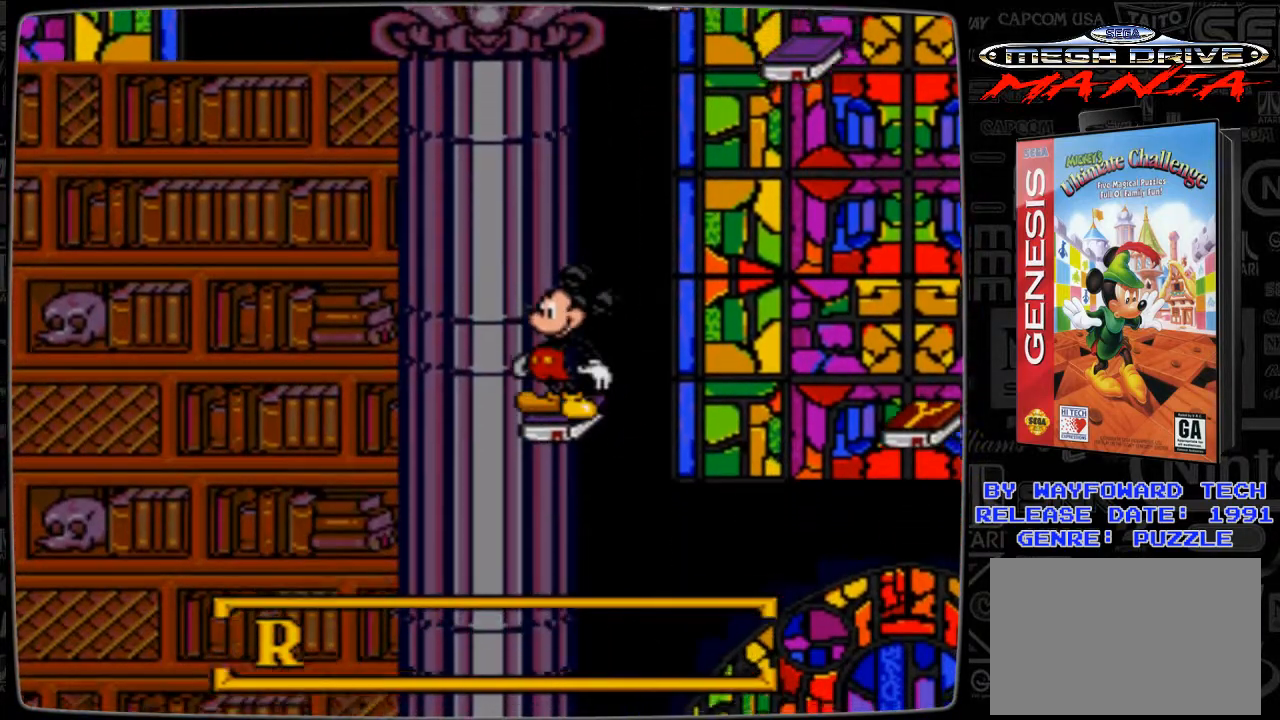
Gameplay with a controller; each line is a JSON object with the inputs held at the frame after it. "events" lists button and stick changes between this image and that frame as [ms after this image, input, new state], when the widget could be followed in between. Not read: L3 R3.
{"buttons": [], "events": []}
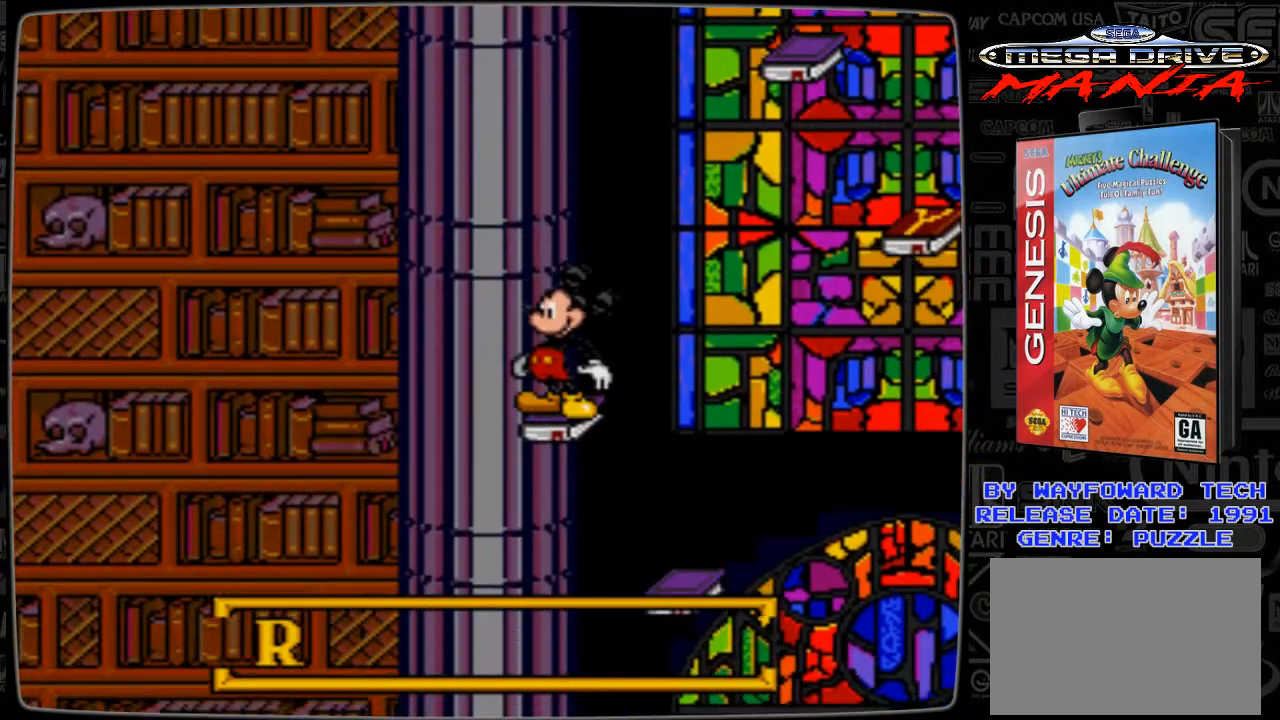
{"buttons": ["DPAD_RIGHT"], "events": [[67, "B", "down"], [67, "DPAD_RIGHT", "down"], [233, "B", "up"]]}
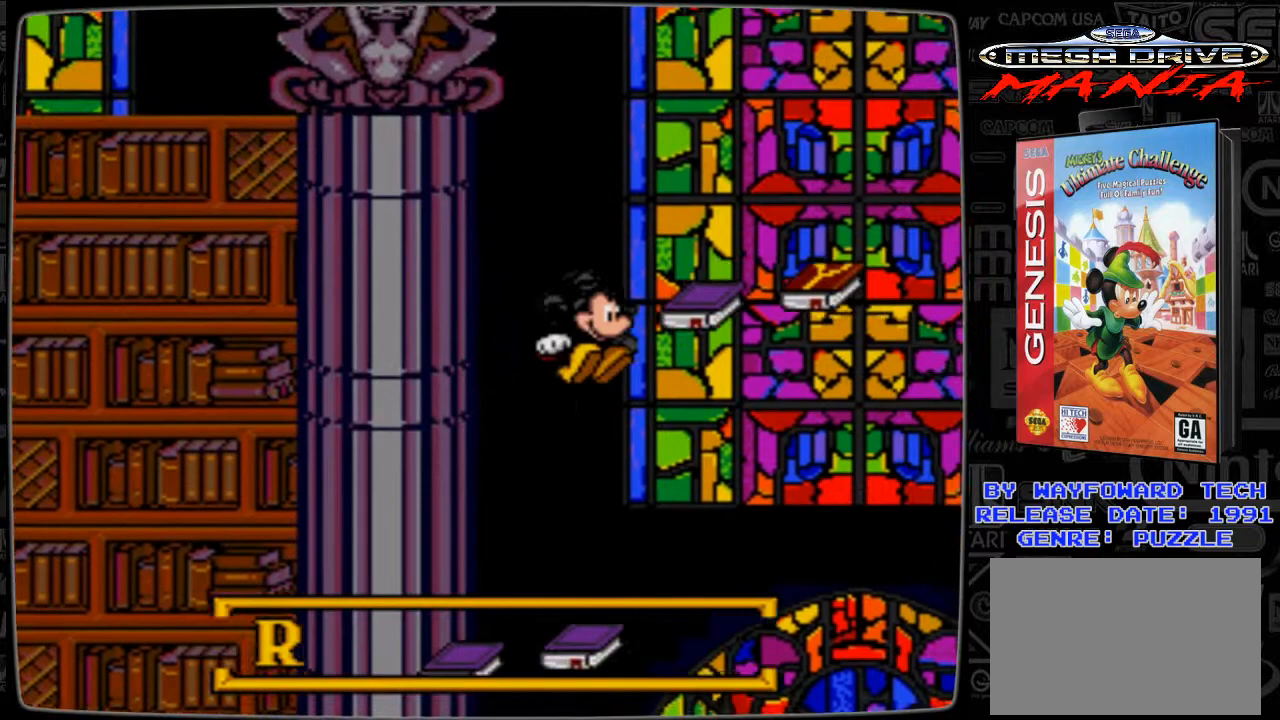
{"buttons": [], "events": [[33, "DPAD_RIGHT", "up"]]}
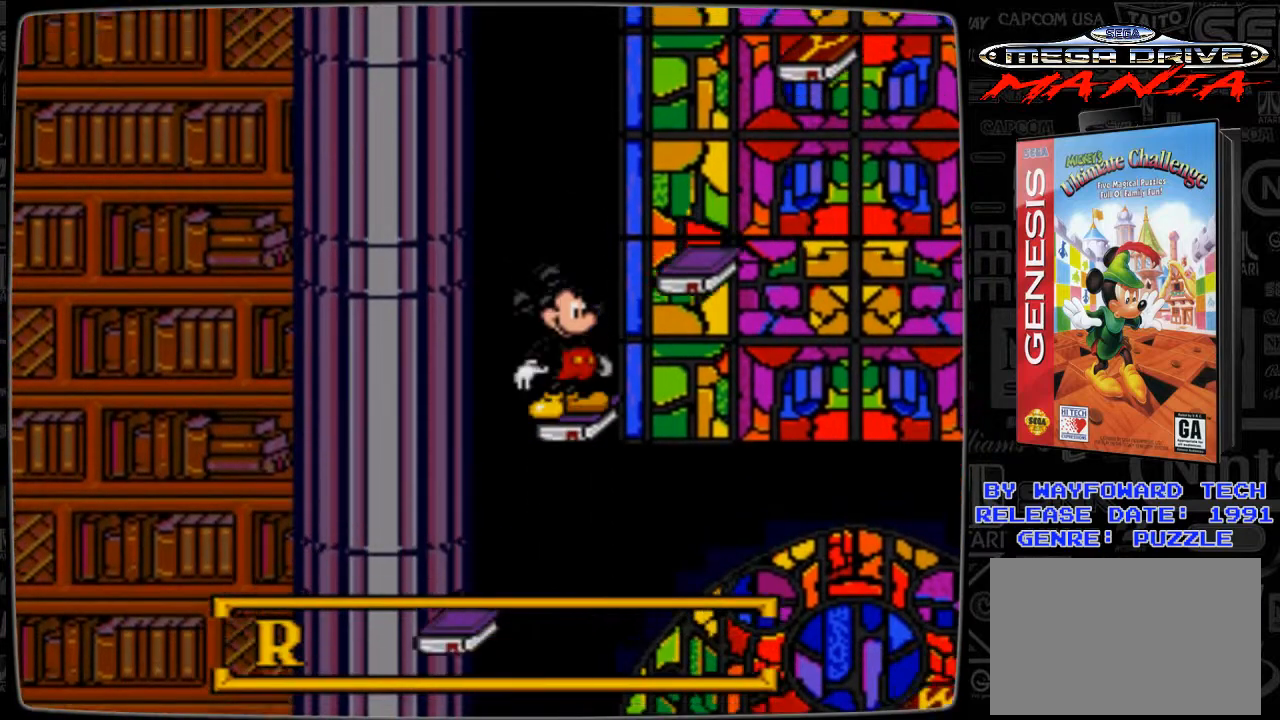
{"buttons": [], "events": []}
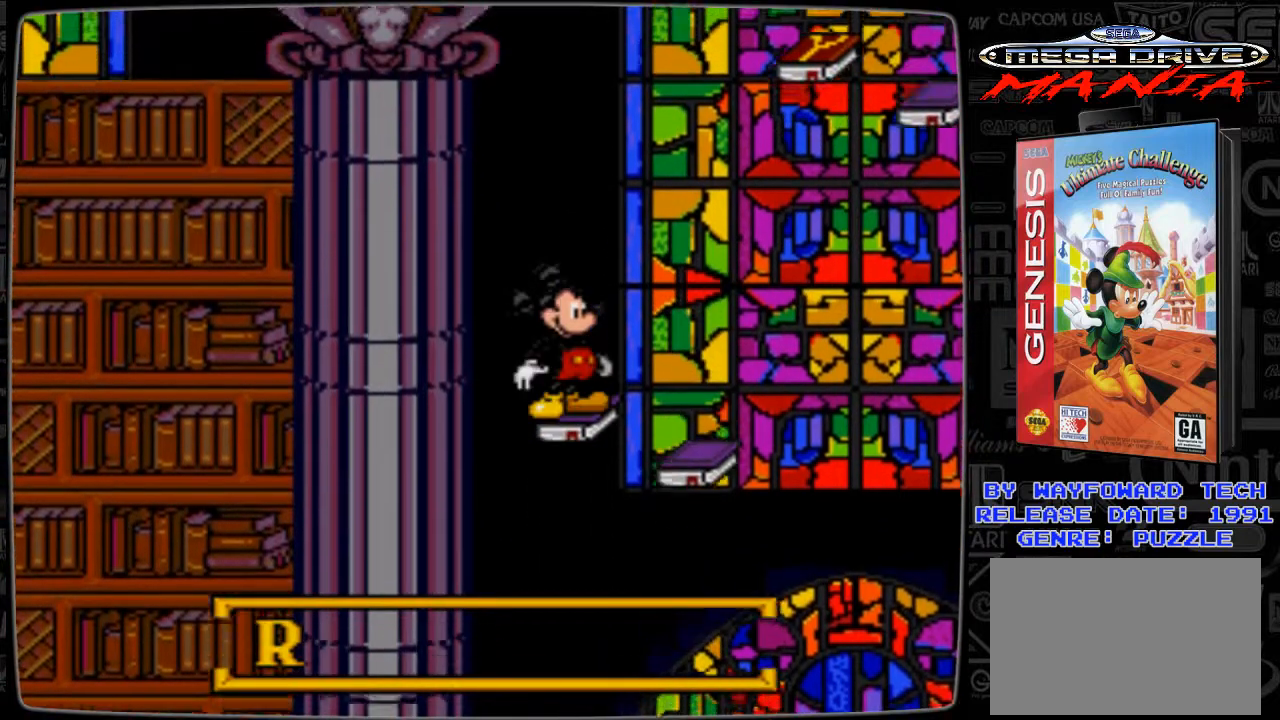
{"buttons": [], "events": []}
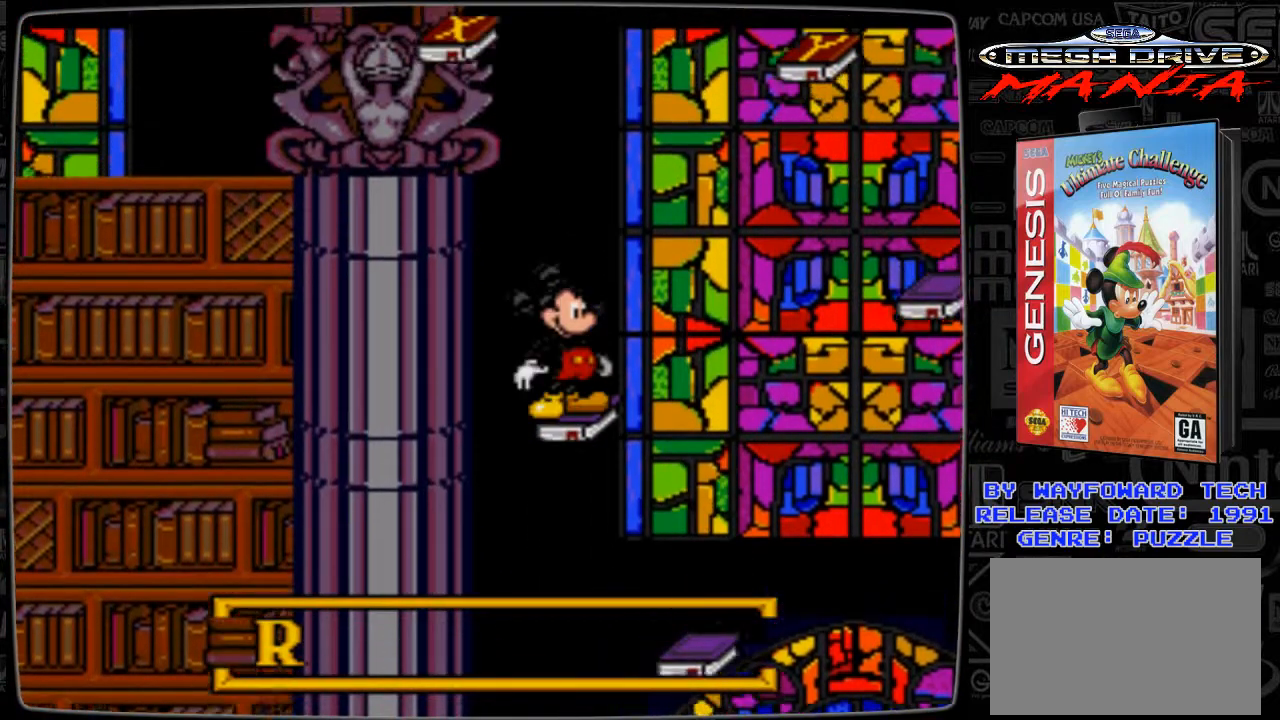
{"buttons": [], "events": []}
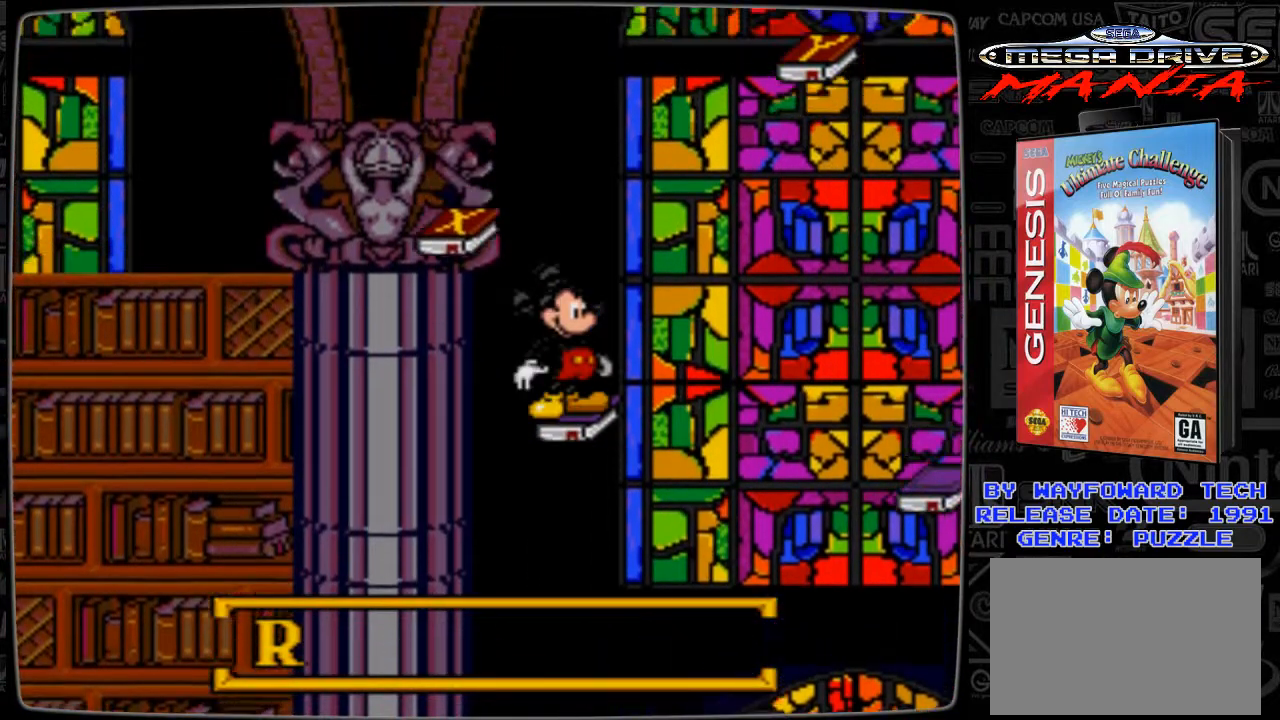
{"buttons": [], "events": []}
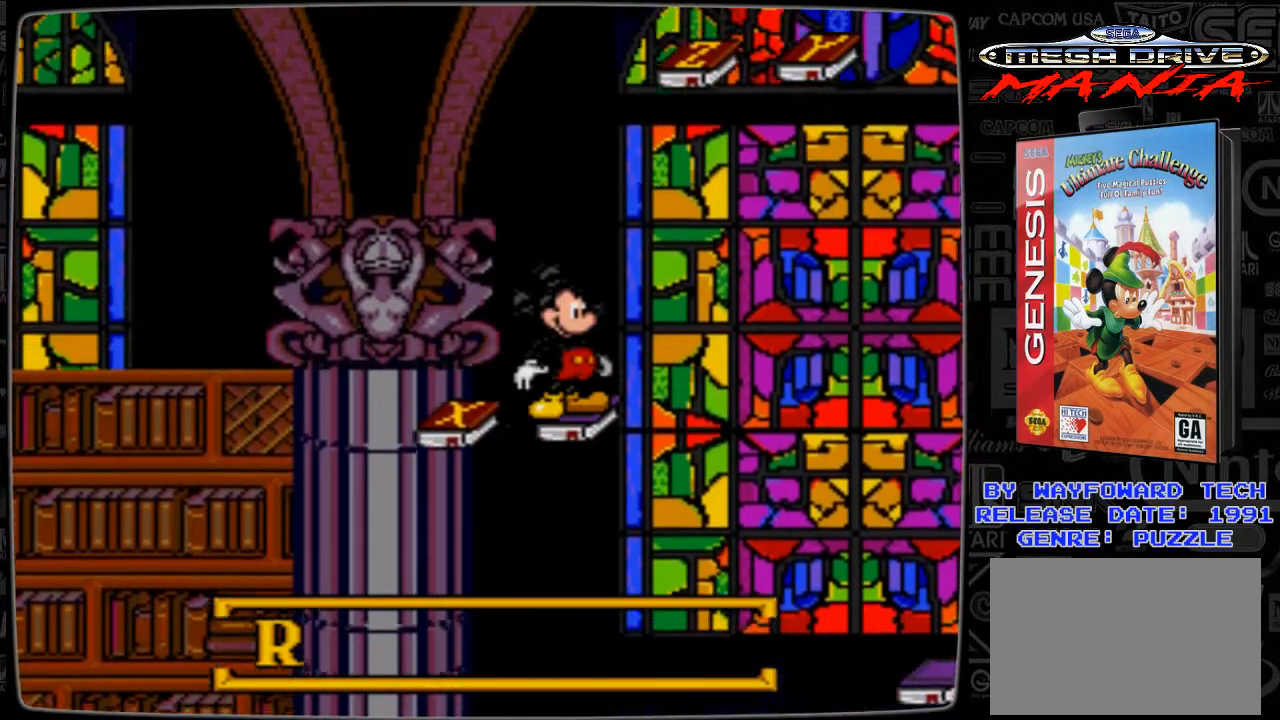
{"buttons": ["B"], "events": [[500, "B", "down"]]}
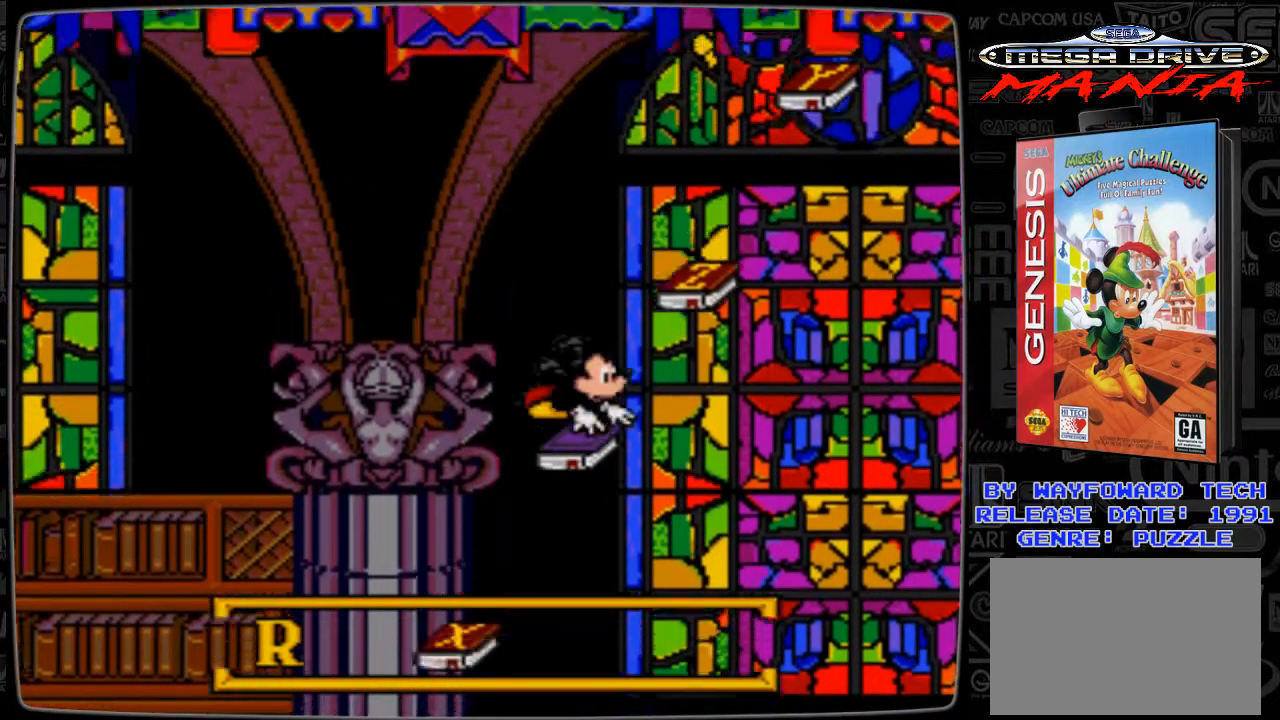
{"buttons": ["DPAD_RIGHT"], "events": [[33, "DPAD_RIGHT", "down"], [133, "B", "up"]]}
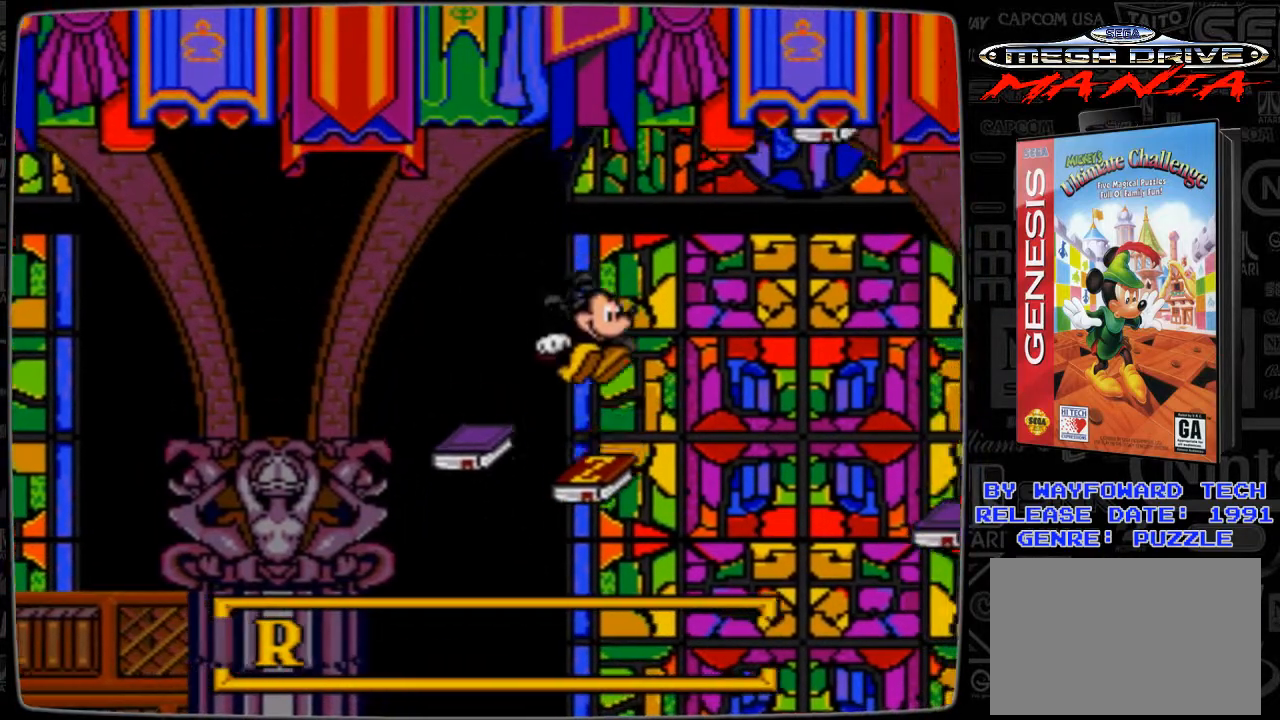
{"buttons": [], "events": [[33, "DPAD_RIGHT", "up"]]}
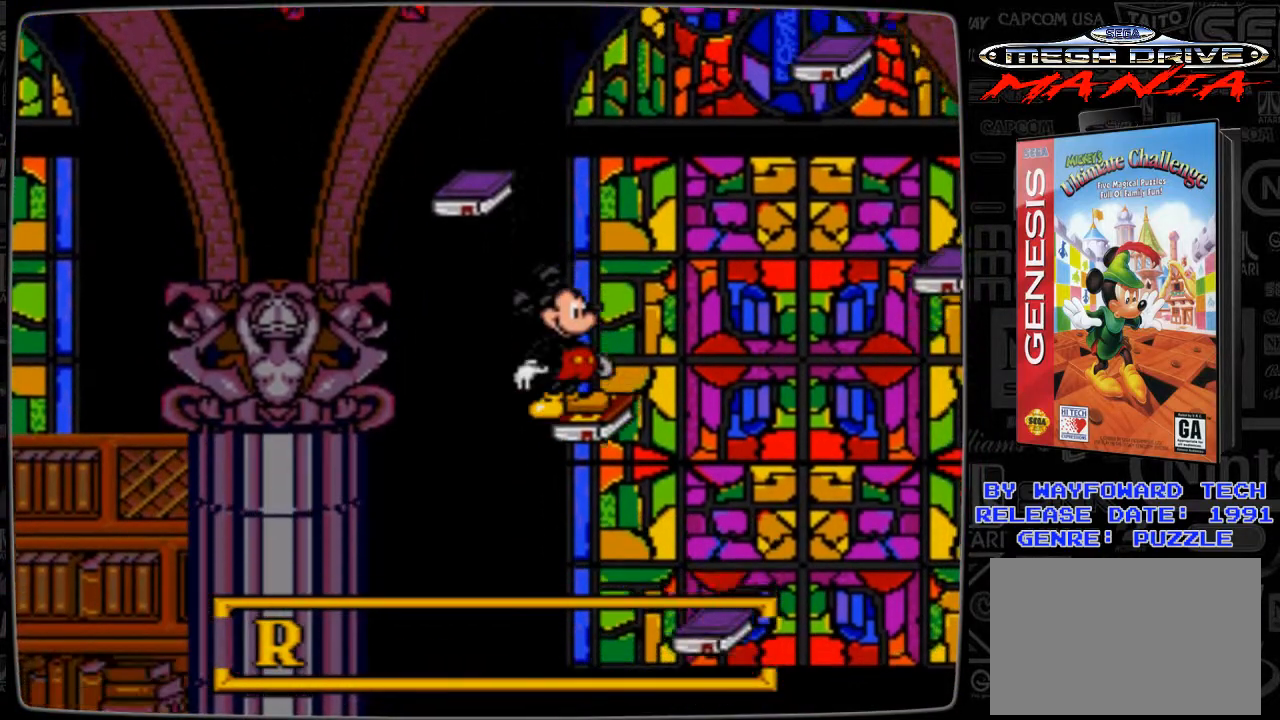
{"buttons": ["DPAD_RIGHT"], "events": [[400, "B", "down"], [400, "DPAD_RIGHT", "down"], [500, "B", "up"]]}
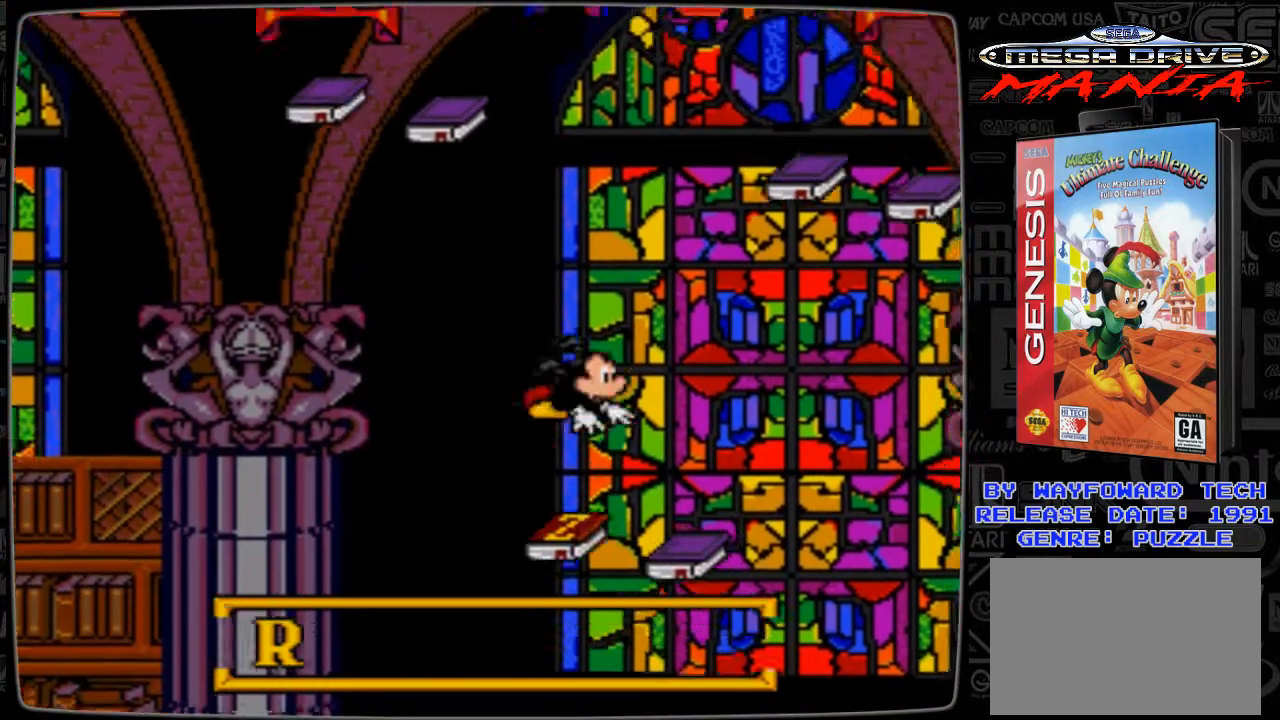
{"buttons": [], "events": [[500, "DPAD_RIGHT", "up"]]}
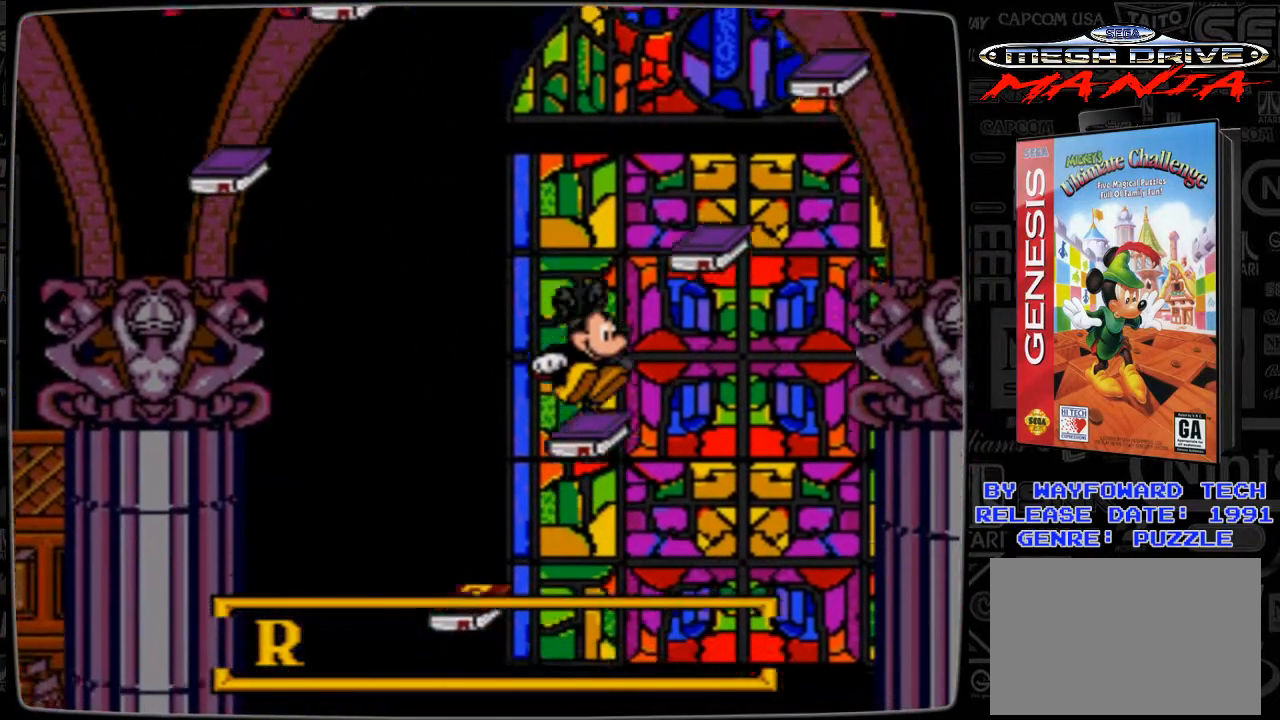
{"buttons": ["DPAD_RIGHT"], "events": [[200, "B", "down"], [233, "DPAD_RIGHT", "down"], [333, "B", "up"]]}
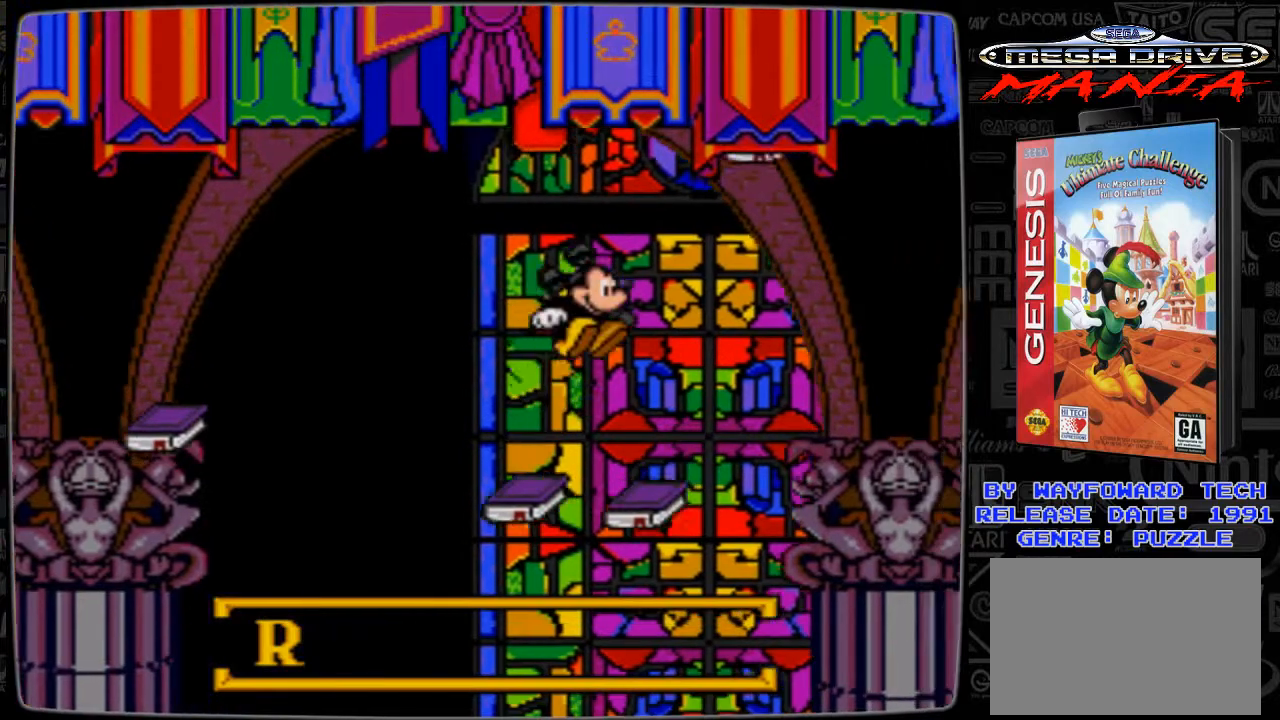
{"buttons": [], "events": [[233, "DPAD_RIGHT", "up"]]}
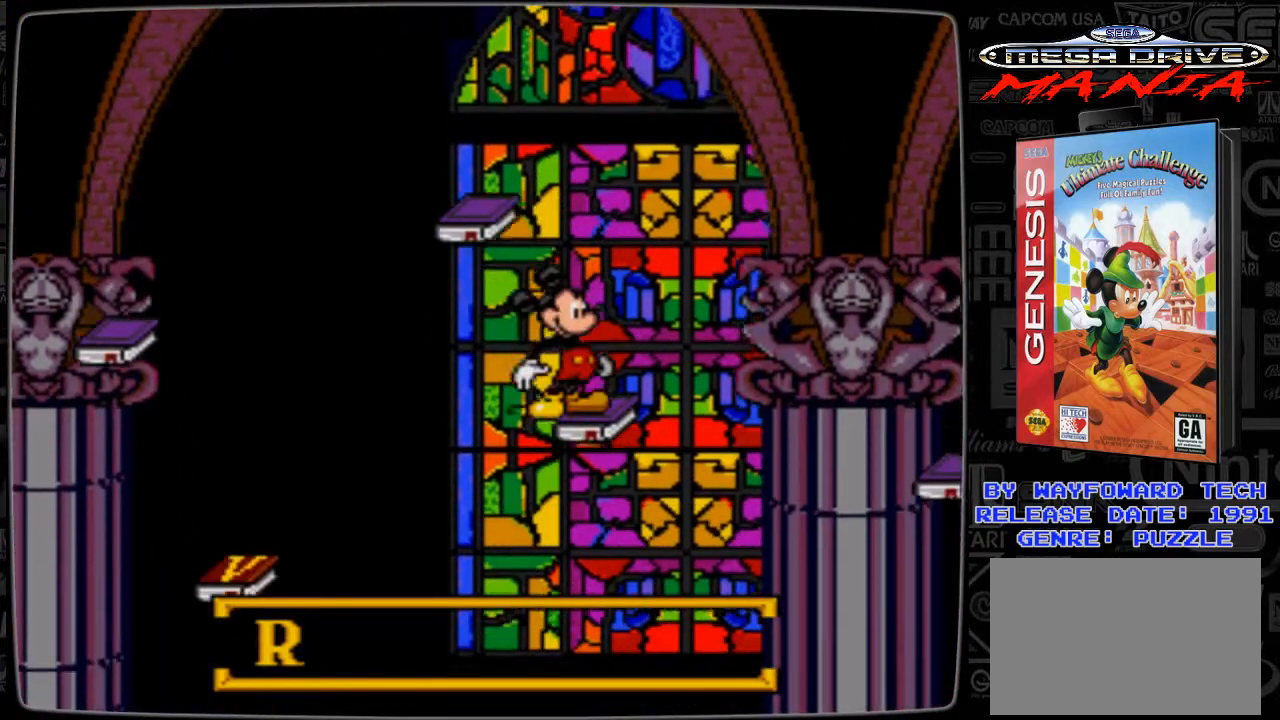
{"buttons": [], "events": []}
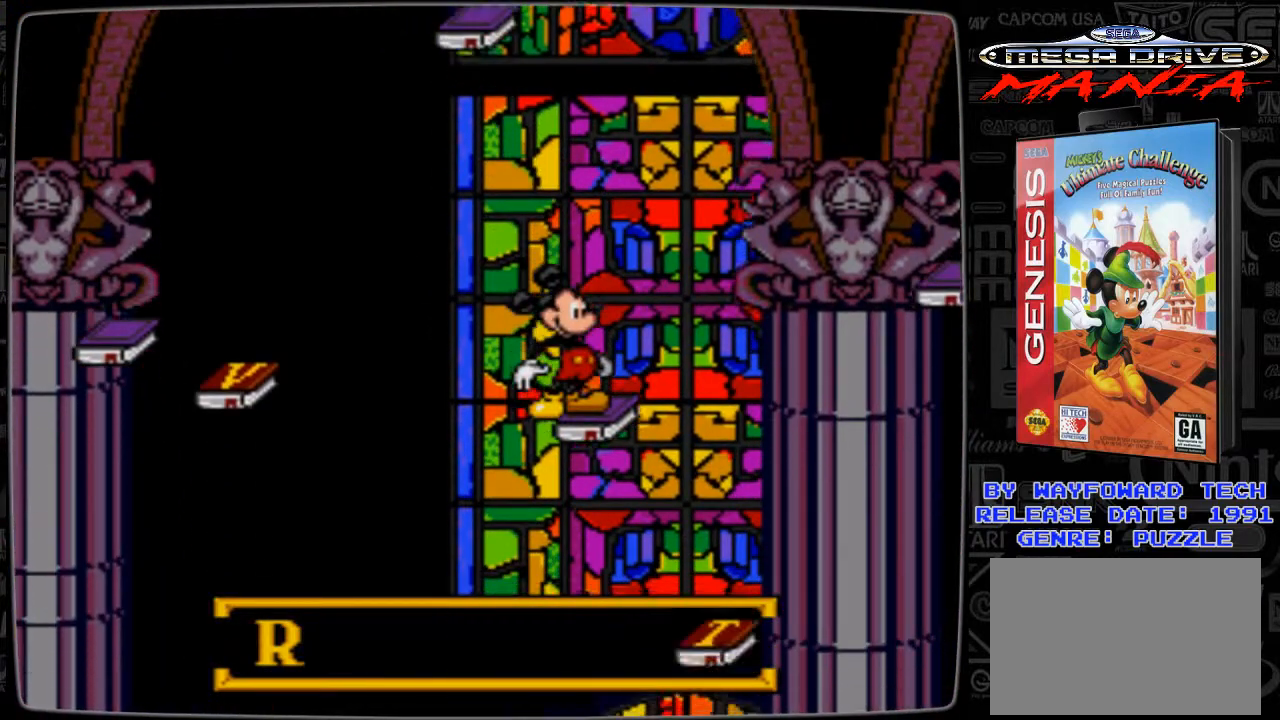
{"buttons": ["B", "DPAD_RIGHT"], "events": [[433, "DPAD_RIGHT", "down"], [500, "B", "down"]]}
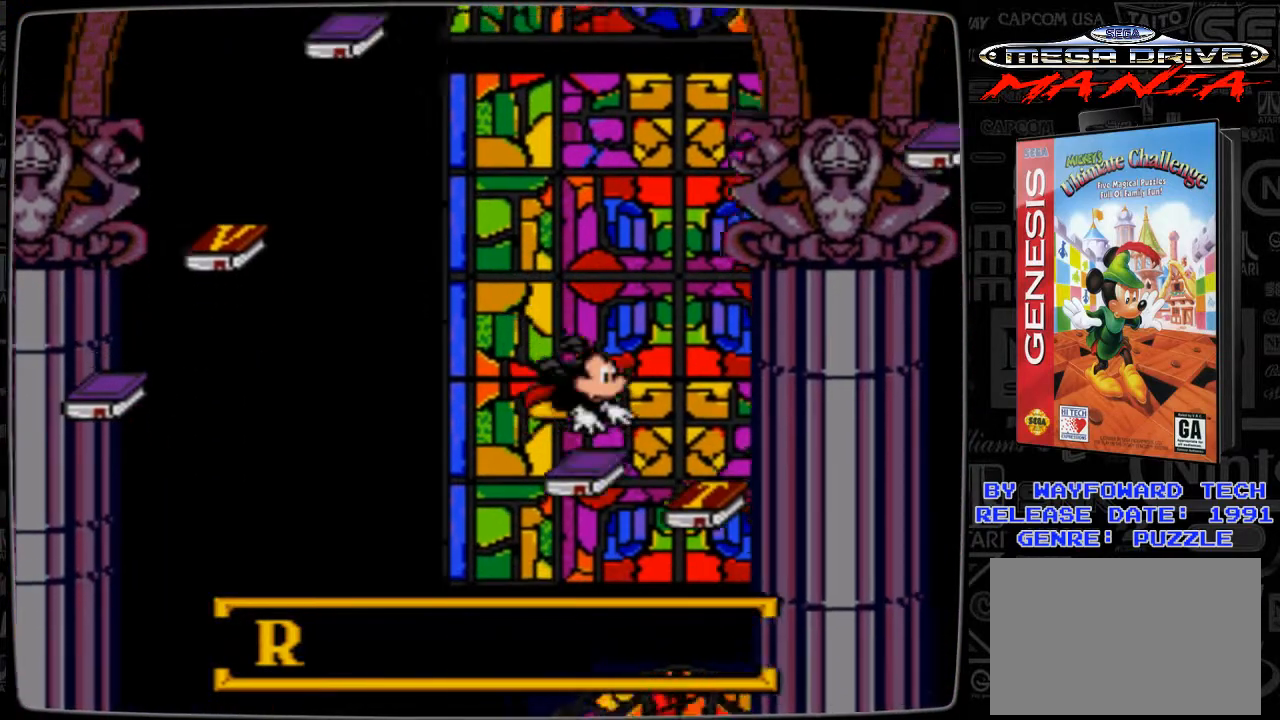
{"buttons": ["DPAD_RIGHT"], "events": [[100, "B", "up"]]}
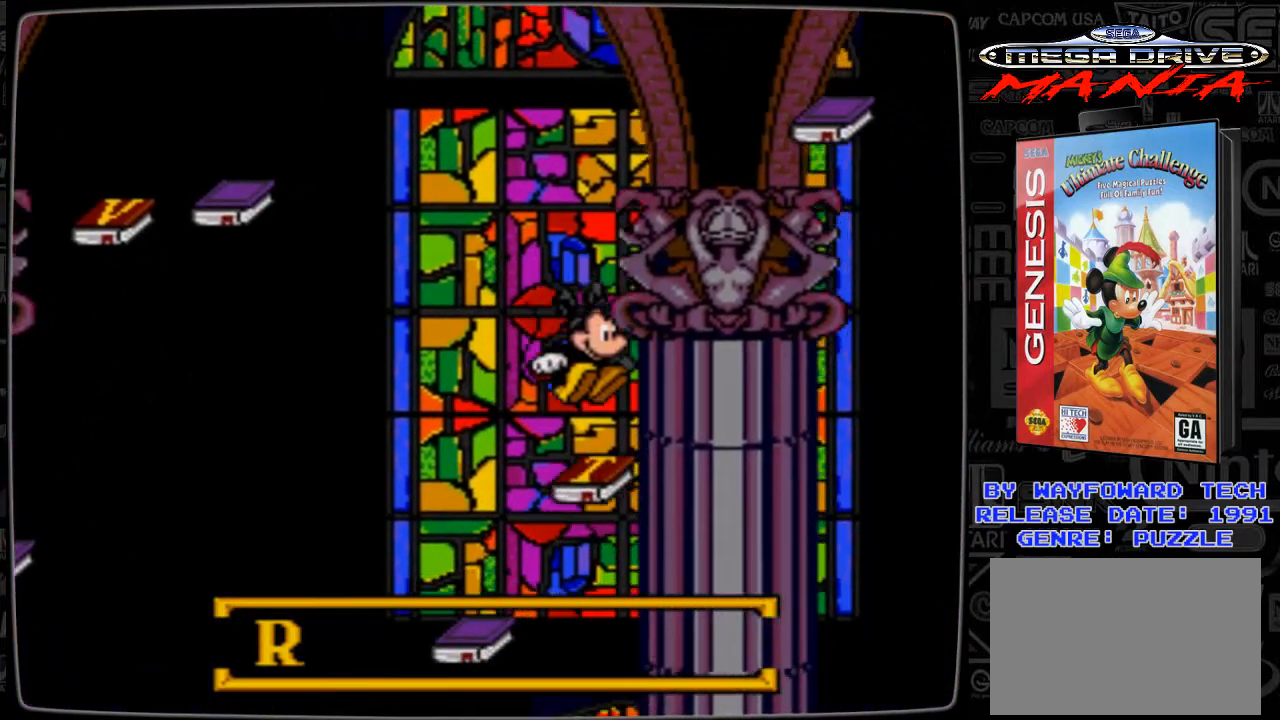
{"buttons": [], "events": [[133, "DPAD_RIGHT", "up"]]}
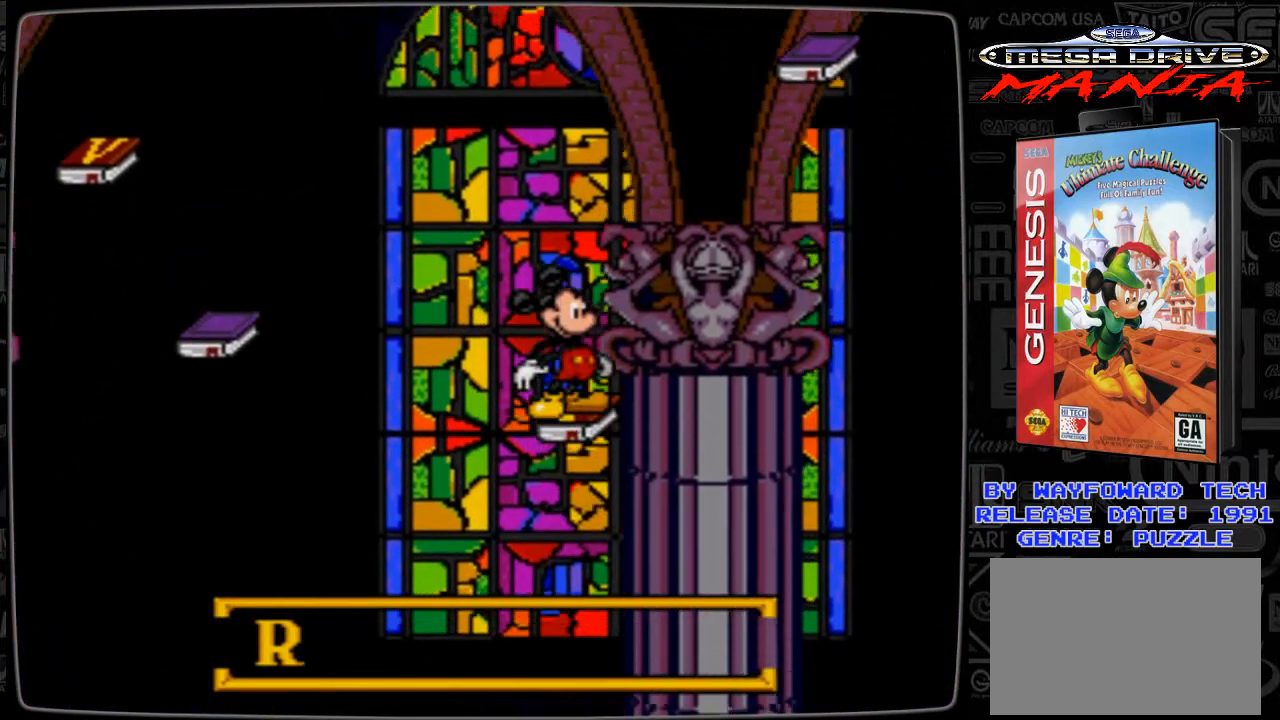
{"buttons": [], "events": [[133, "B", "down"], [133, "DPAD_LEFT", "down"], [200, "B", "up"], [433, "DPAD_LEFT", "up"]]}
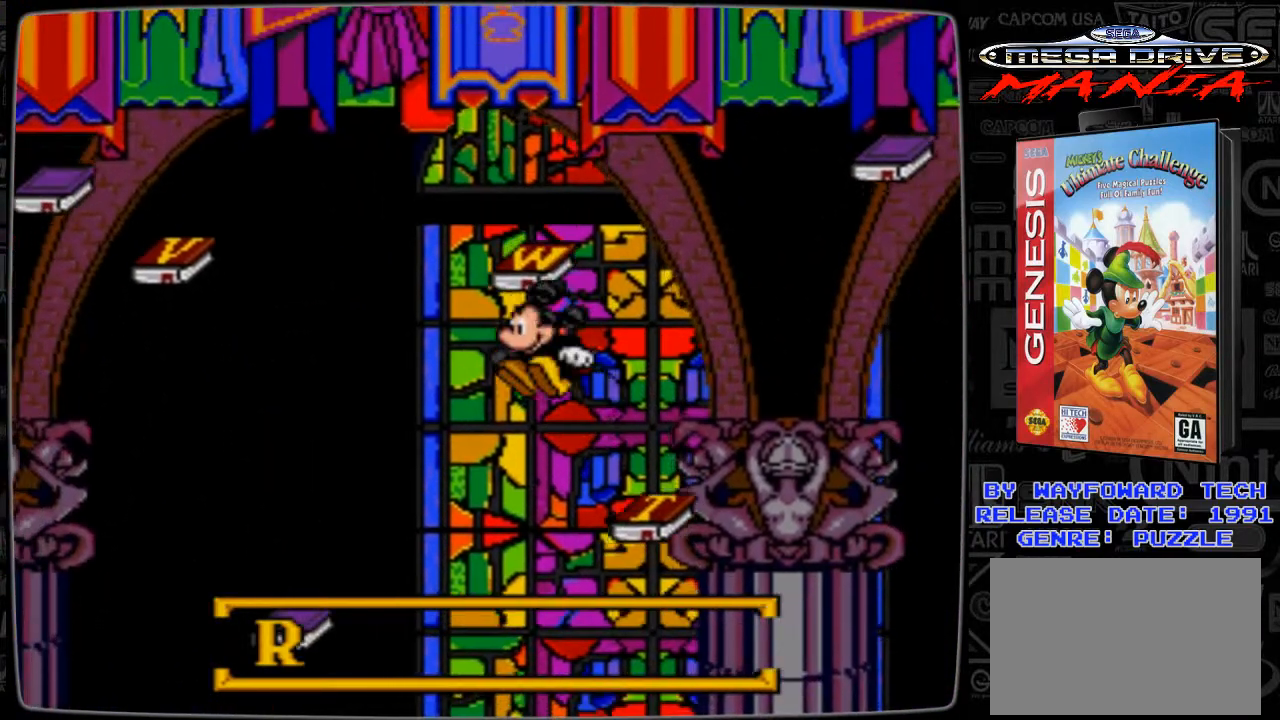
{"buttons": [], "events": [[233, "DPAD_LEFT", "down"], [333, "DPAD_LEFT", "up"]]}
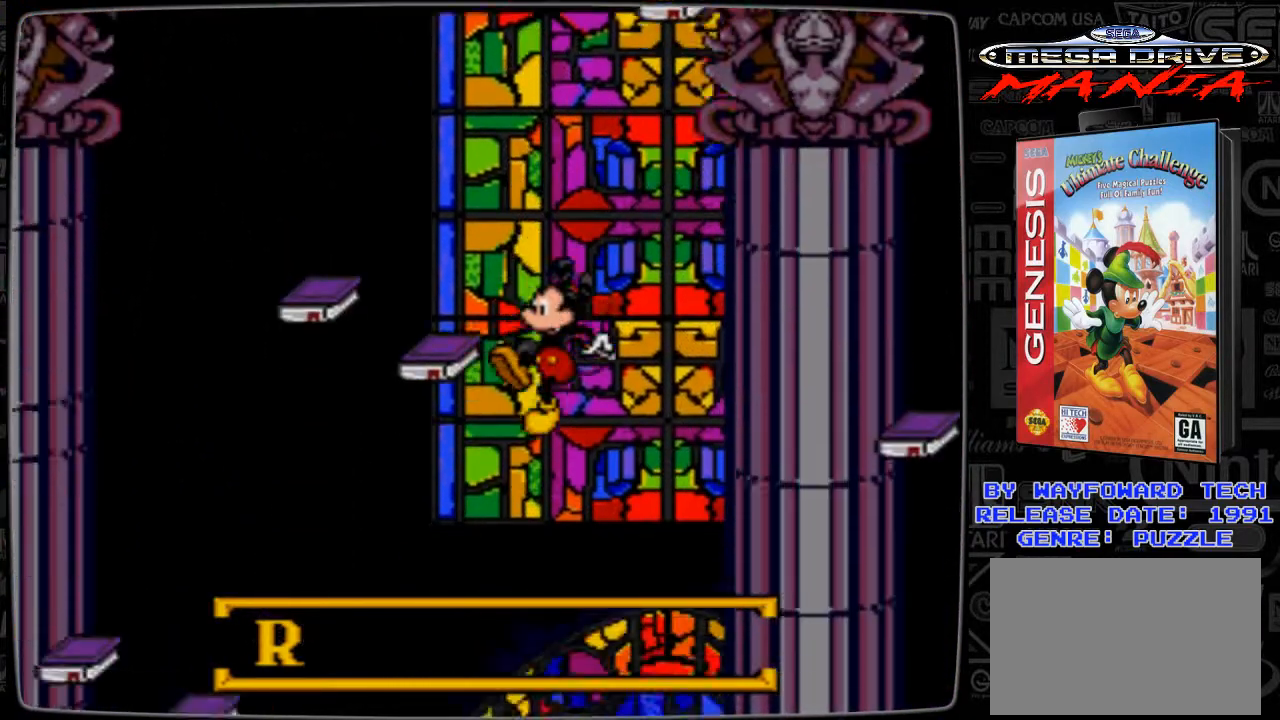
{"buttons": [], "events": [[200, "DPAD_RIGHT", "down"], [233, "DPAD_RIGHT", "up"]]}
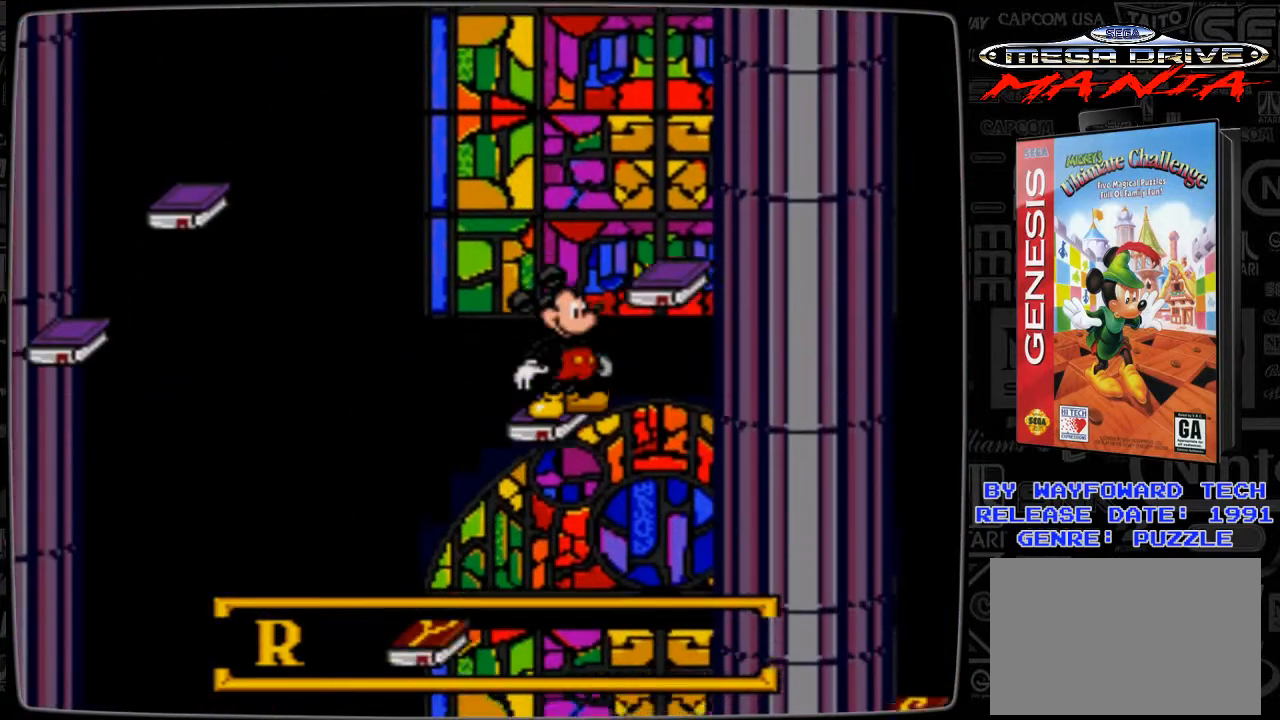
{"buttons": ["B", "DPAD_LEFT"], "events": [[433, "B", "down"], [433, "DPAD_LEFT", "down"]]}
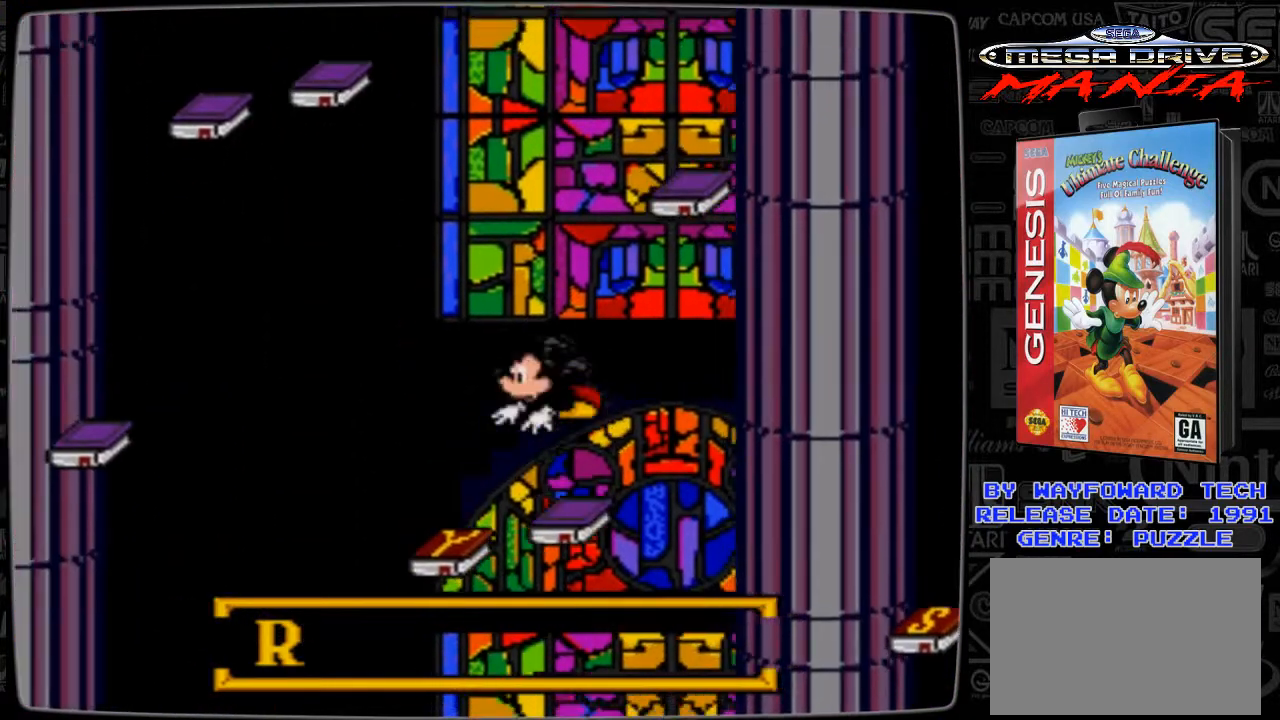
{"buttons": [], "events": [[33, "B", "up"], [500, "DPAD_LEFT", "up"]]}
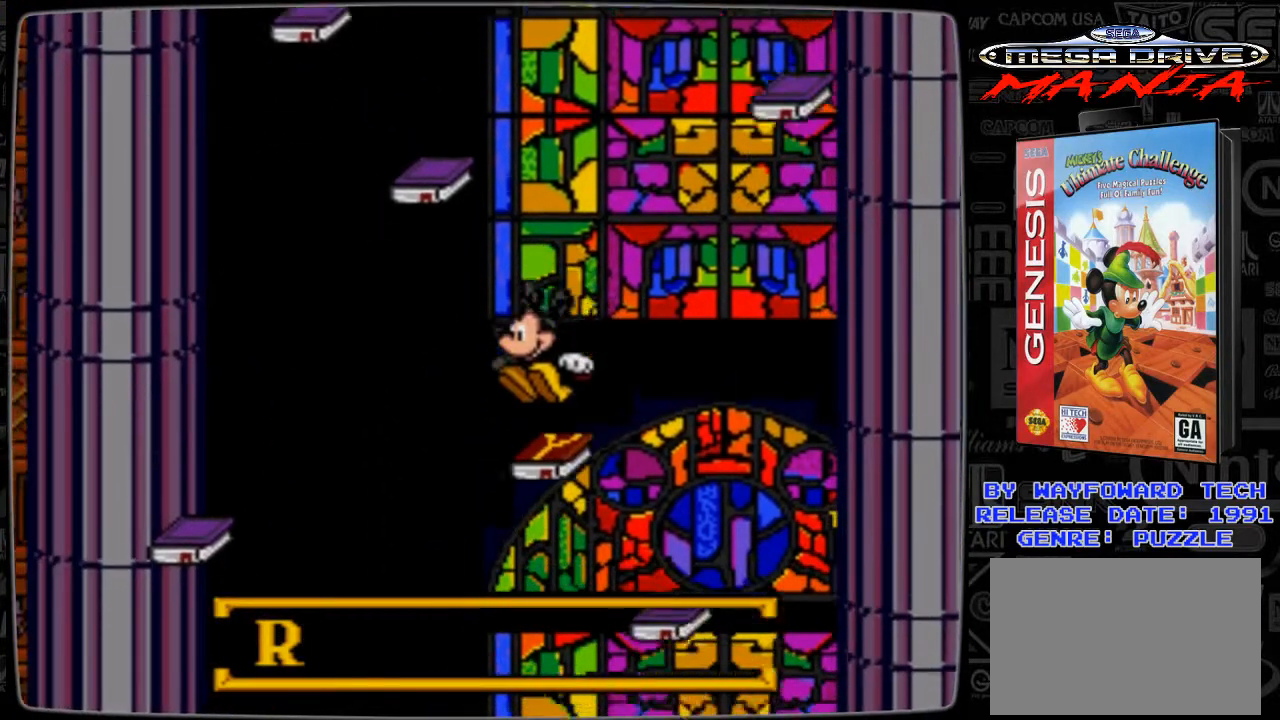
{"buttons": ["DPAD_LEFT"], "events": [[500, "DPAD_LEFT", "down"]]}
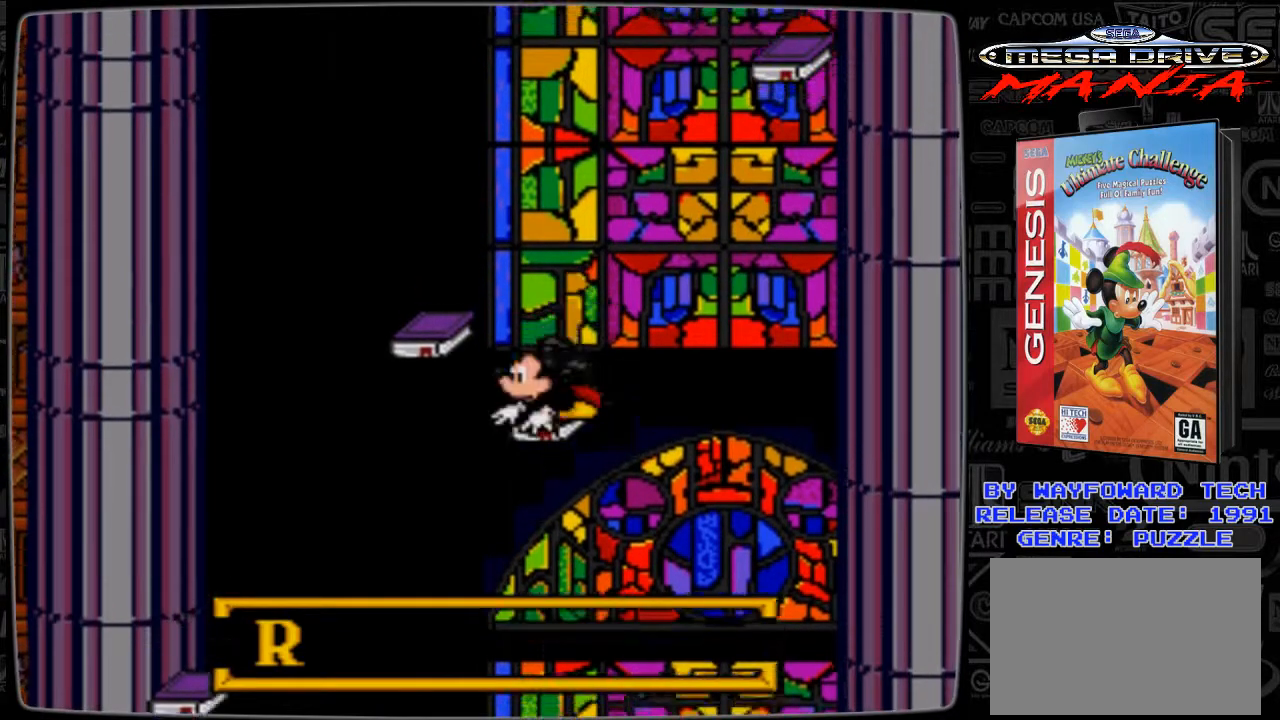
{"buttons": [], "events": [[33, "B", "down"], [133, "B", "up"], [500, "DPAD_LEFT", "up"]]}
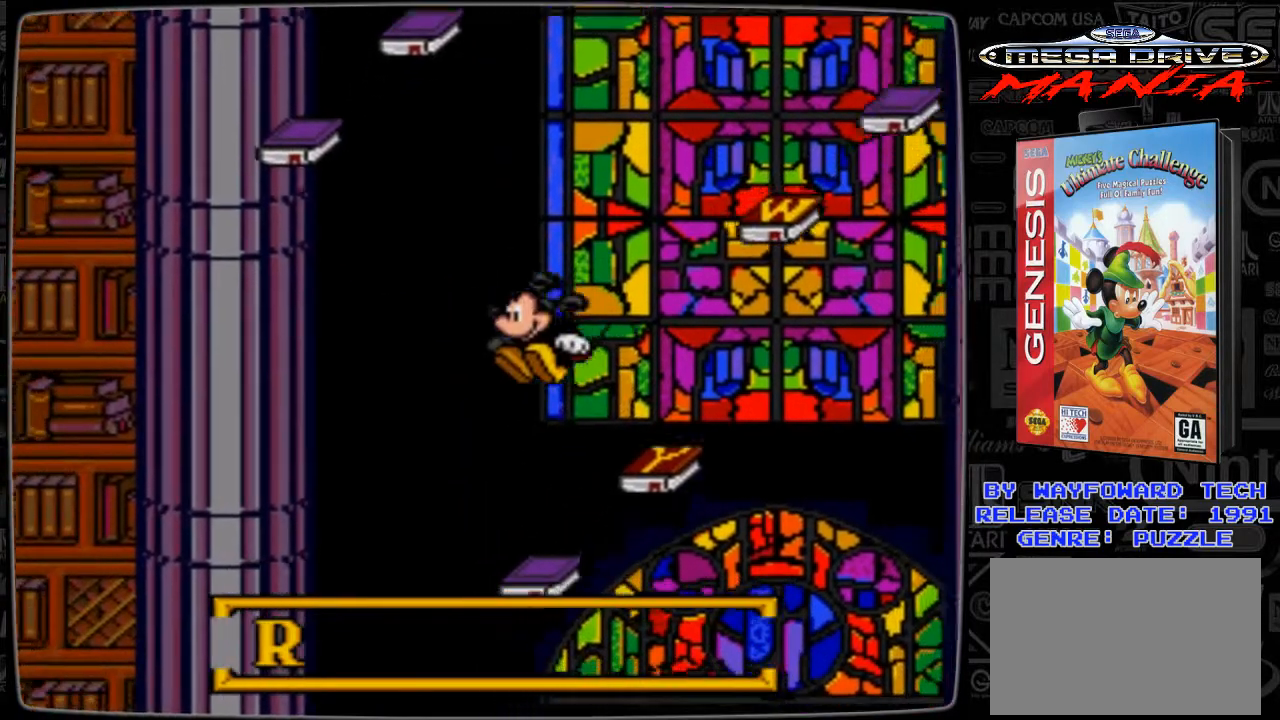
{"buttons": [], "events": []}
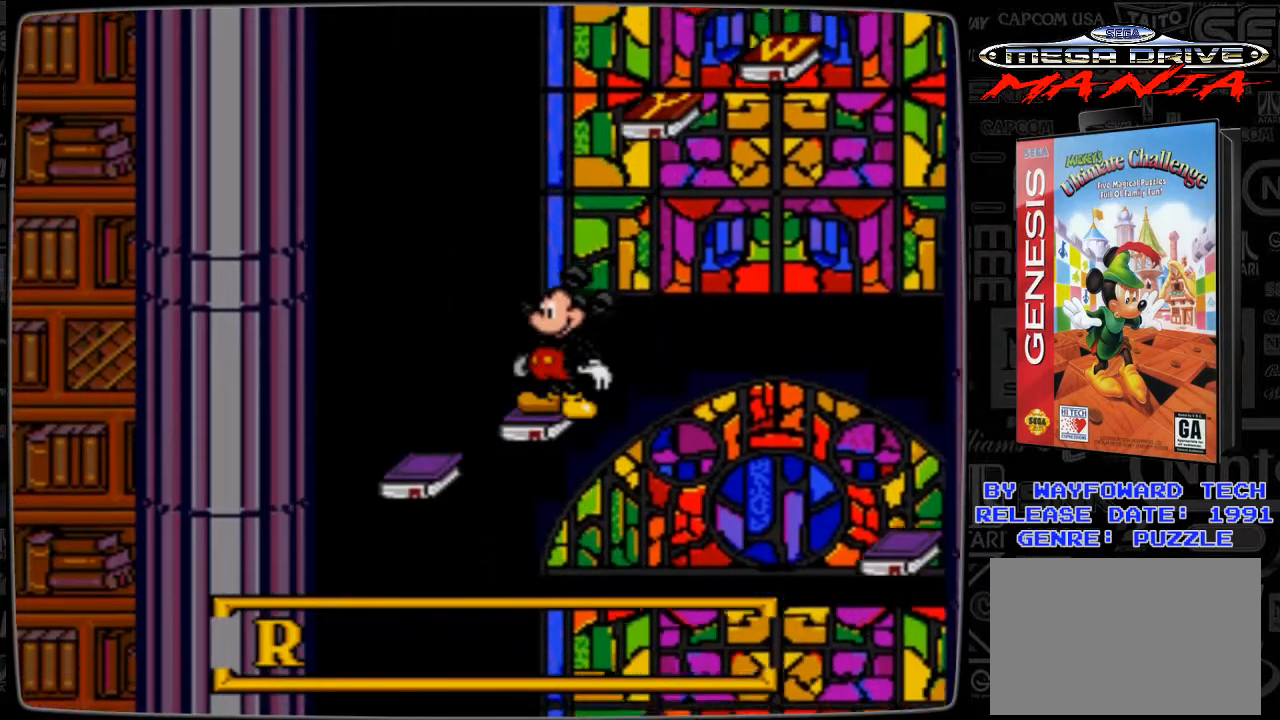
{"buttons": [], "events": []}
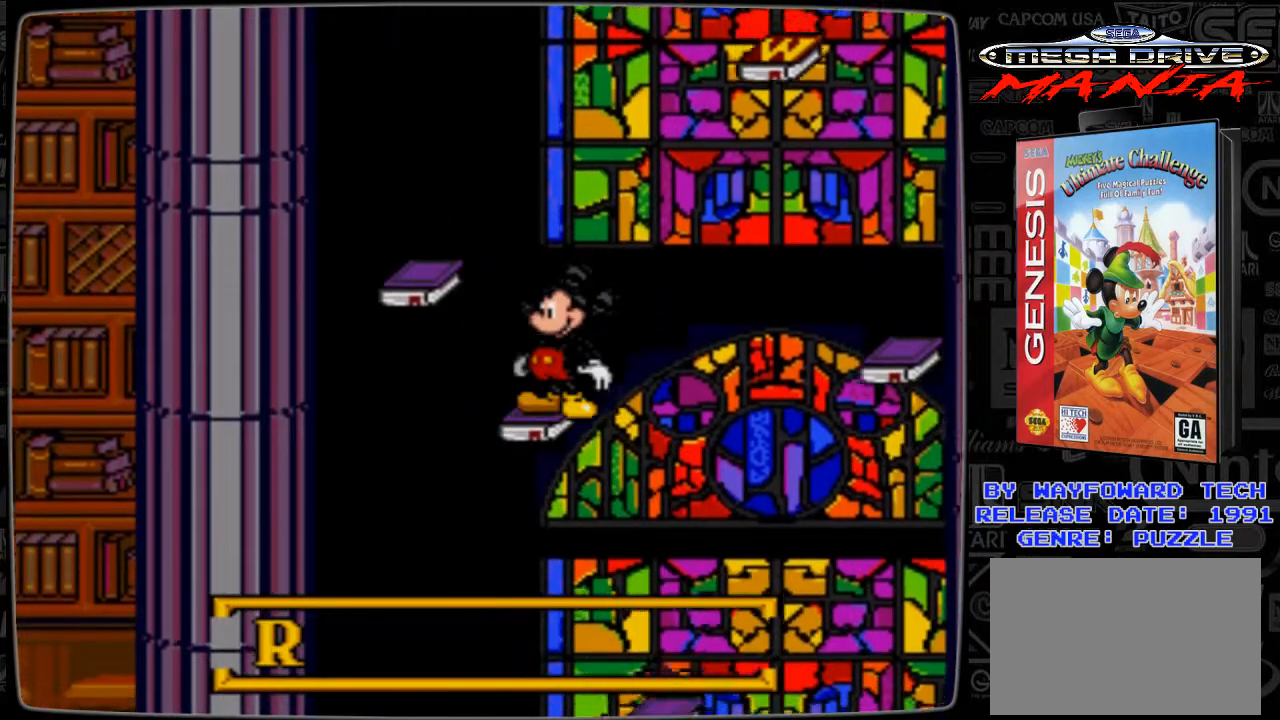
{"buttons": ["B", "DPAD_RIGHT"], "events": [[433, "B", "down"], [433, "DPAD_RIGHT", "down"]]}
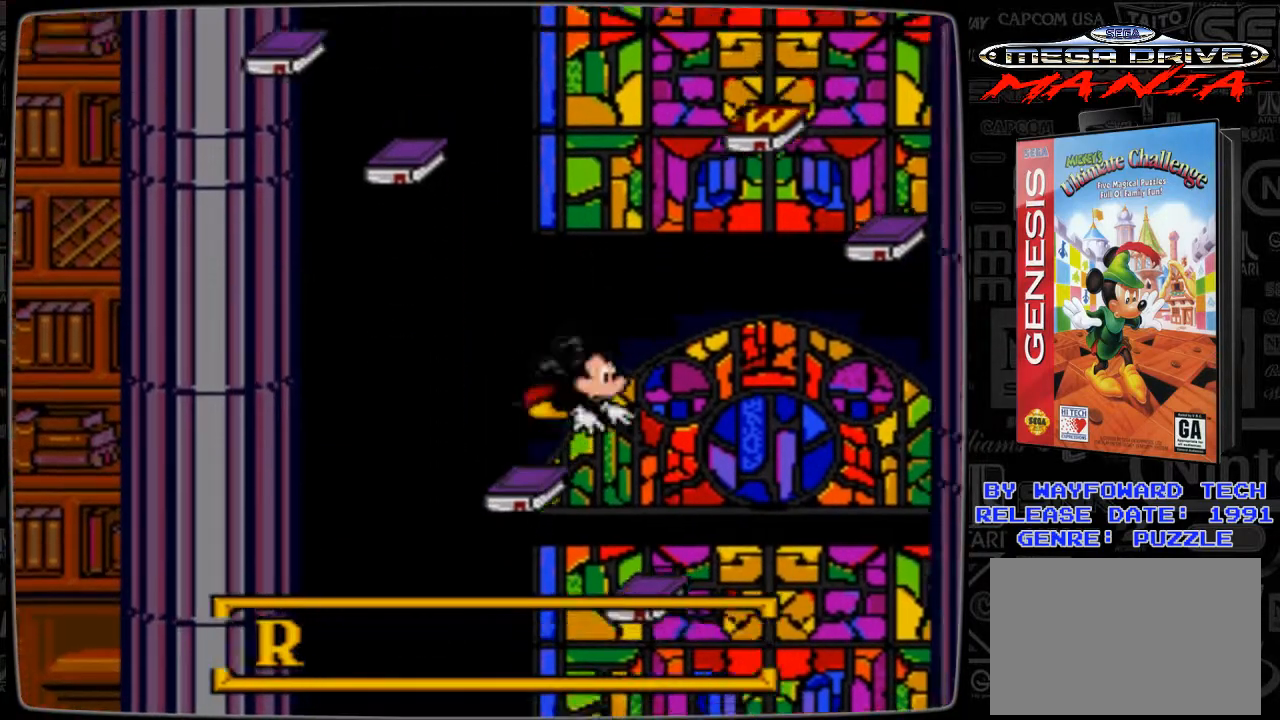
{"buttons": [], "events": [[33, "B", "up"], [300, "DPAD_RIGHT", "up"]]}
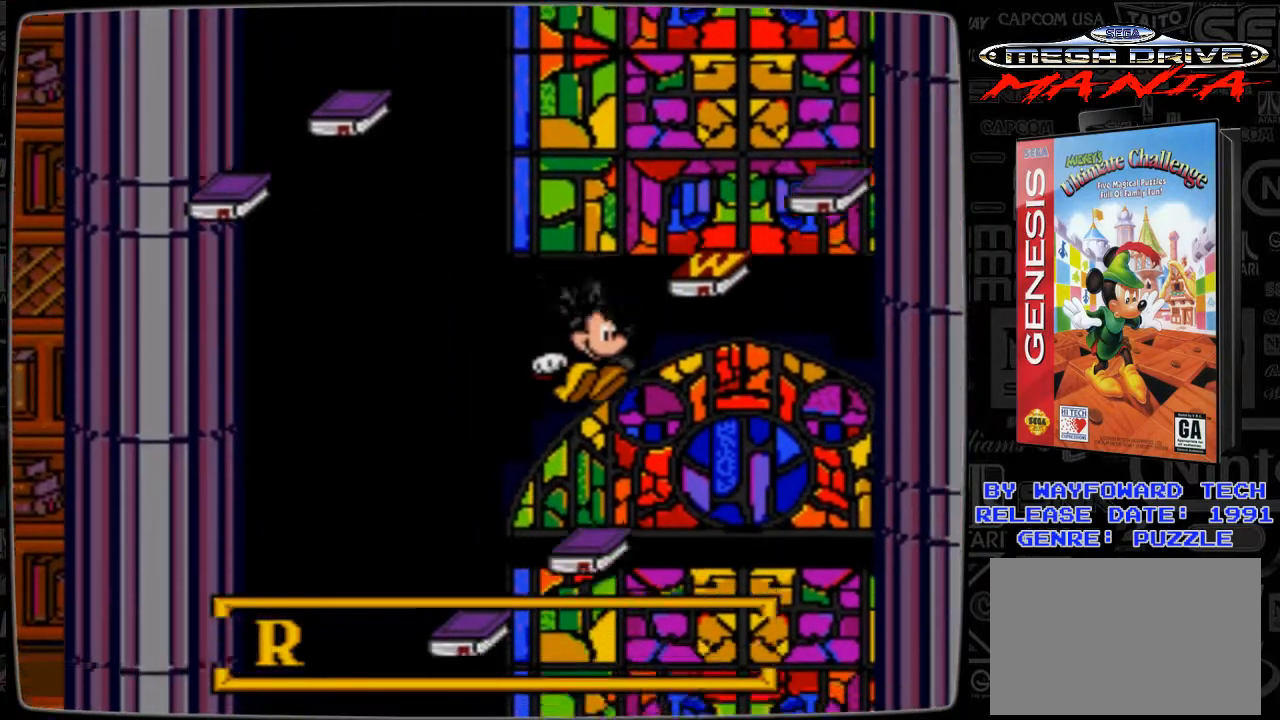
{"buttons": ["DPAD_RIGHT"], "events": [[233, "B", "down"], [300, "DPAD_RIGHT", "down"], [500, "B", "up"]]}
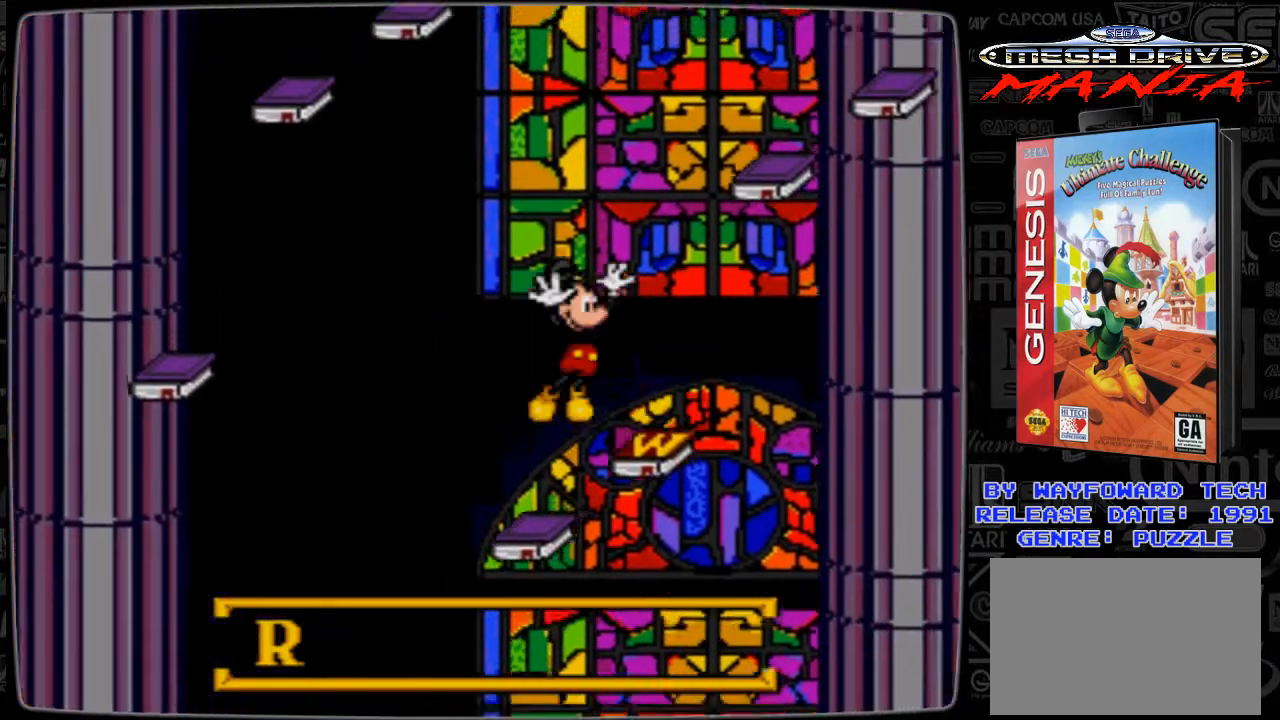
{"buttons": [], "events": [[300, "DPAD_RIGHT", "up"]]}